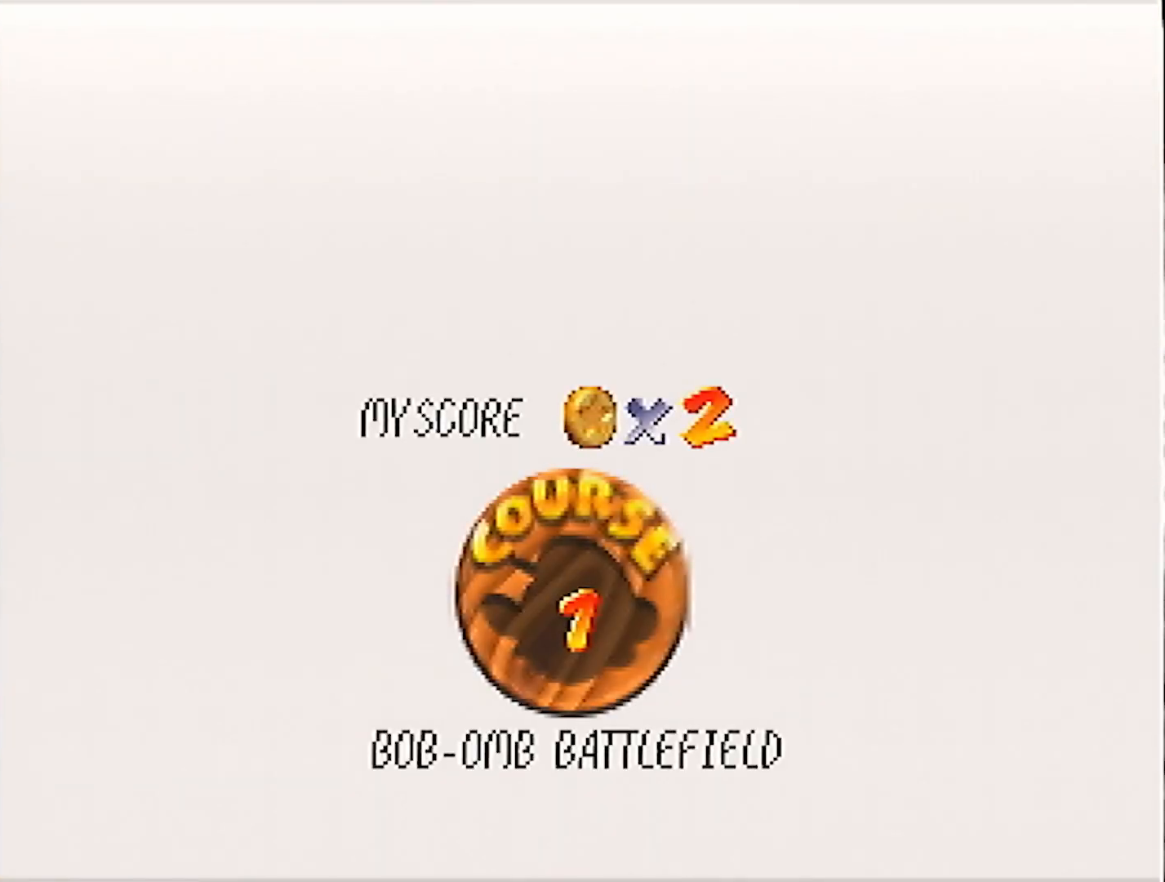
Gameplay with a controller (Nintendo layout); each line is a JSON object with the inputs held at the frame after it. "events" lists button and stick changes between this image and that frame as [ms after this image, input, new state], when the widget could be followed in between. Not read: L3 R3 START.
{"buttons": ["A"], "left_stick": "center", "events": [[33, "A", "down"], [33, "B", "up"], [67, "B", "down"], [100, "A", "up"], [133, "A", "down"], [133, "B", "up"], [200, "A", "up"], [200, "B", "down"], [267, "A", "down"], [267, "B", "up"], [334, "A", "up"], [334, "B", "down"], [367, "B", "up"], [400, "A", "down"], [434, "A", "up"], [434, "B", "down"], [500, "A", "down"], [500, "B", "up"]]}
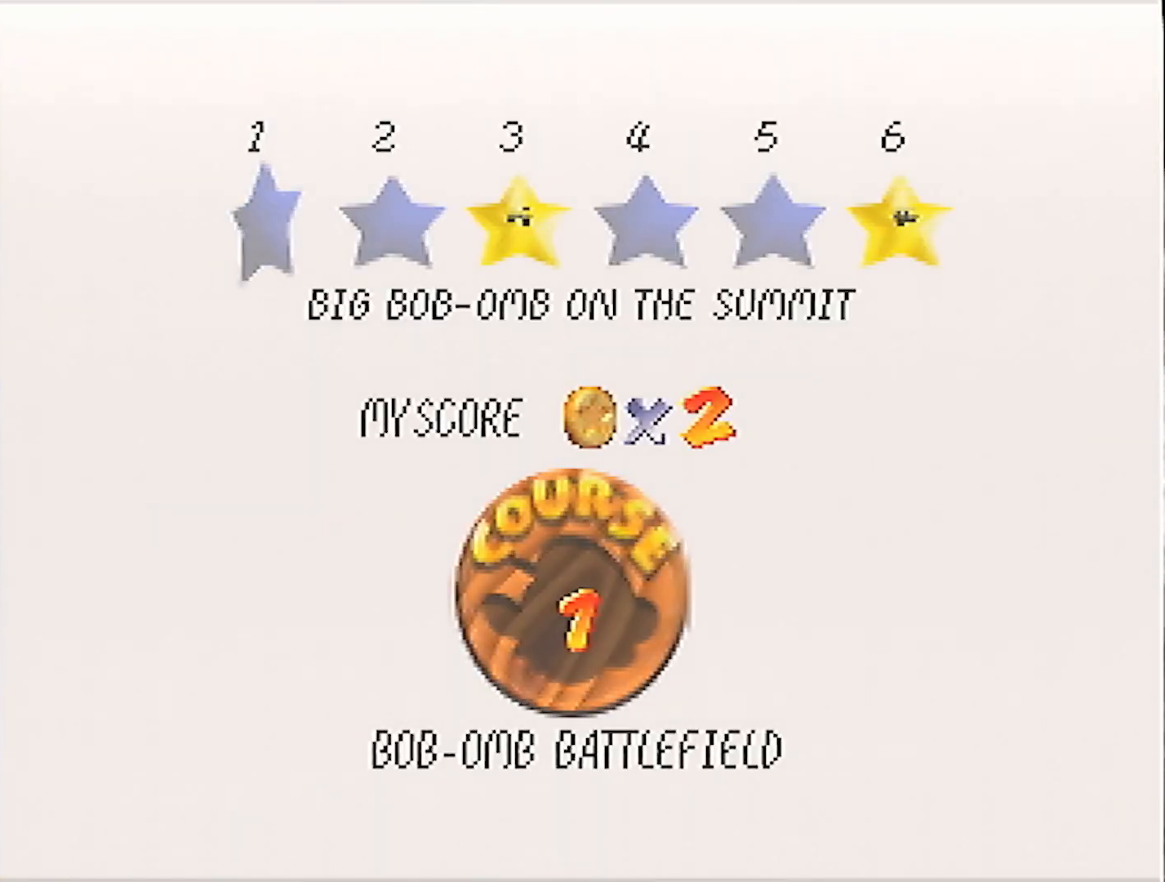
{"buttons": [], "left_stick": "center", "events": [[67, "A", "up"], [67, "B", "down"], [100, "A", "down"], [100, "B", "up"], [167, "A", "up"], [167, "B", "down"], [234, "B", "up"]]}
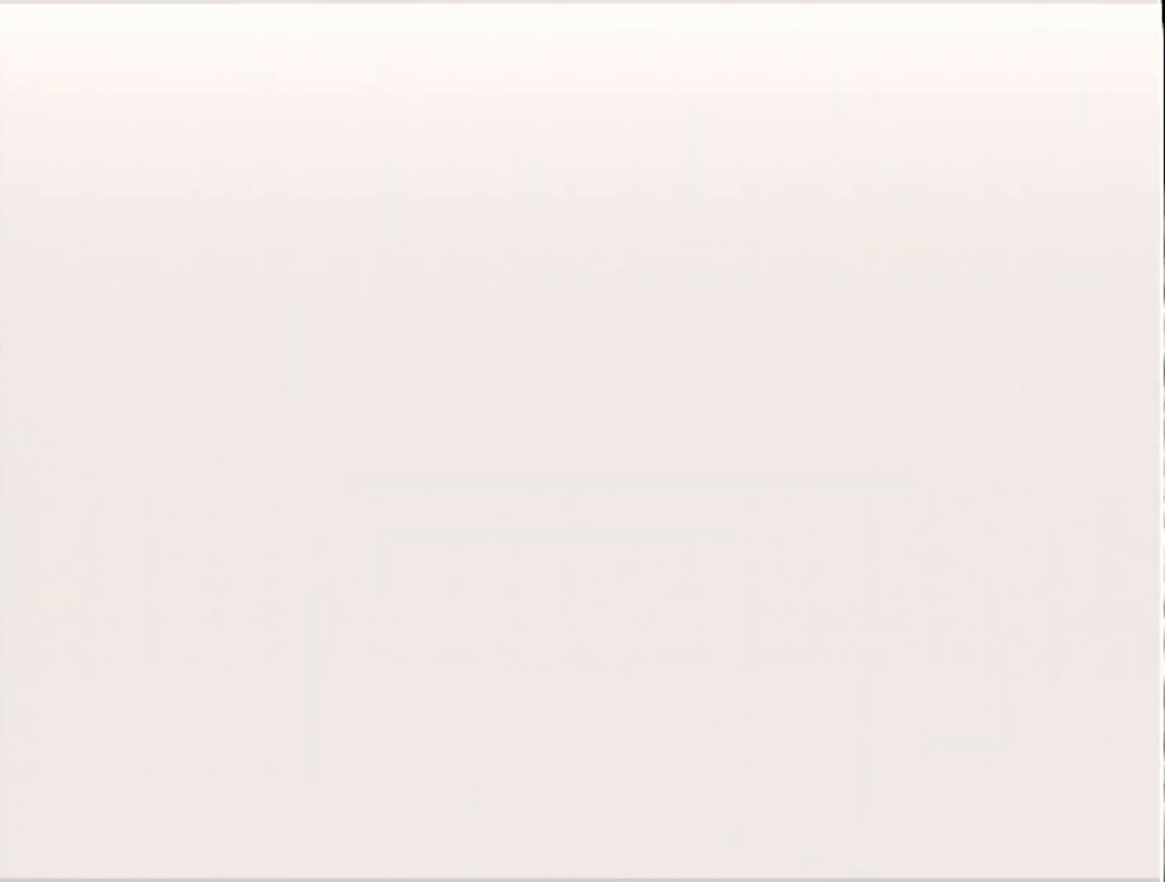
{"buttons": ["C_DOWN"], "left_stick": "center", "events": [[500, "C_DOWN", "down"]]}
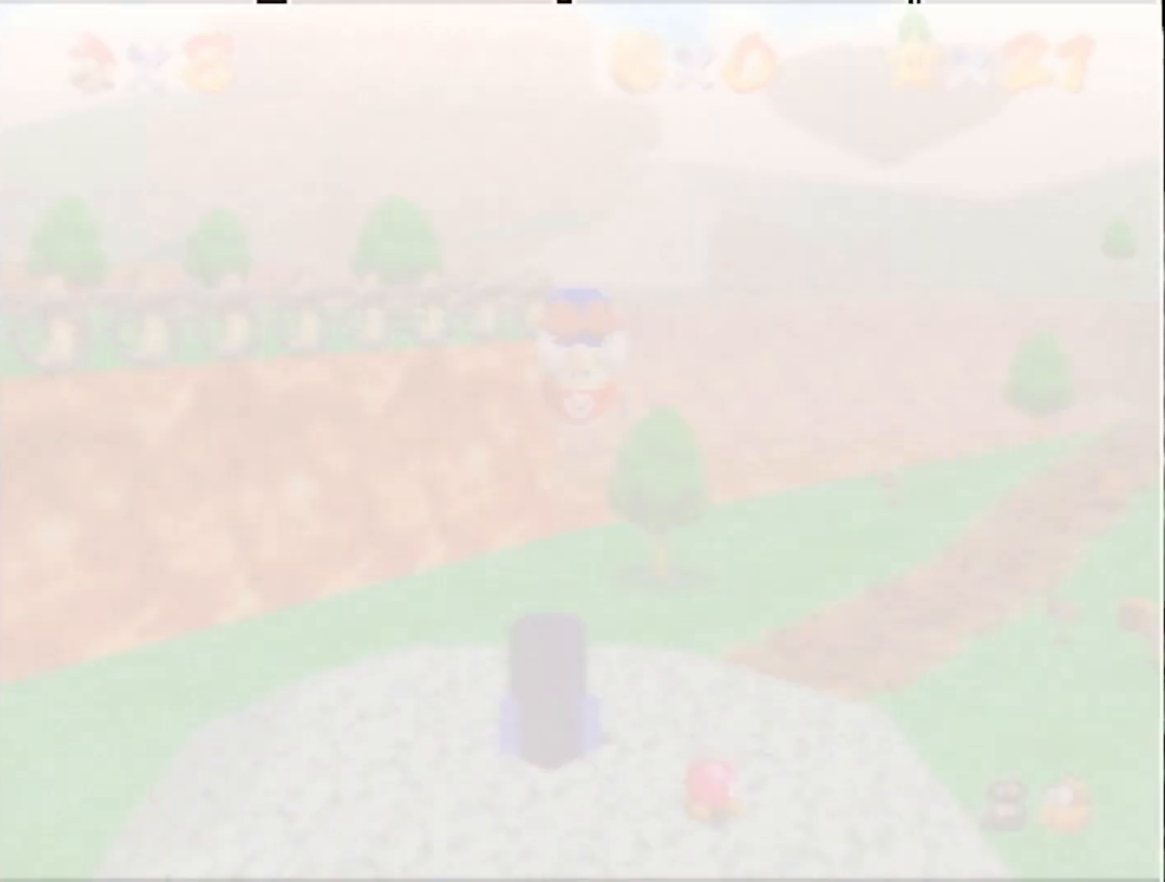
{"buttons": [], "left_stick": "up", "events": [[101, "C_DOWN", "up"], [401, "left_stick", "up"]]}
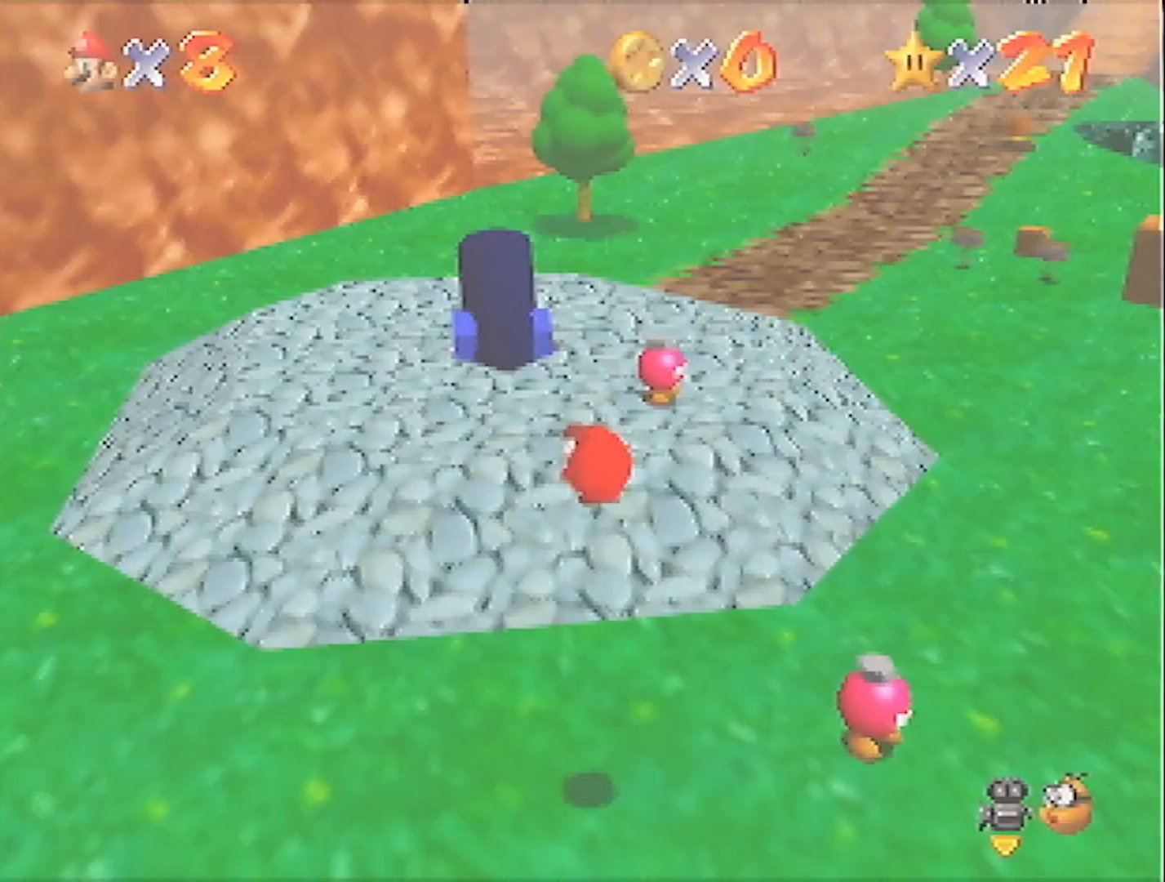
{"buttons": [], "left_stick": "up", "events": []}
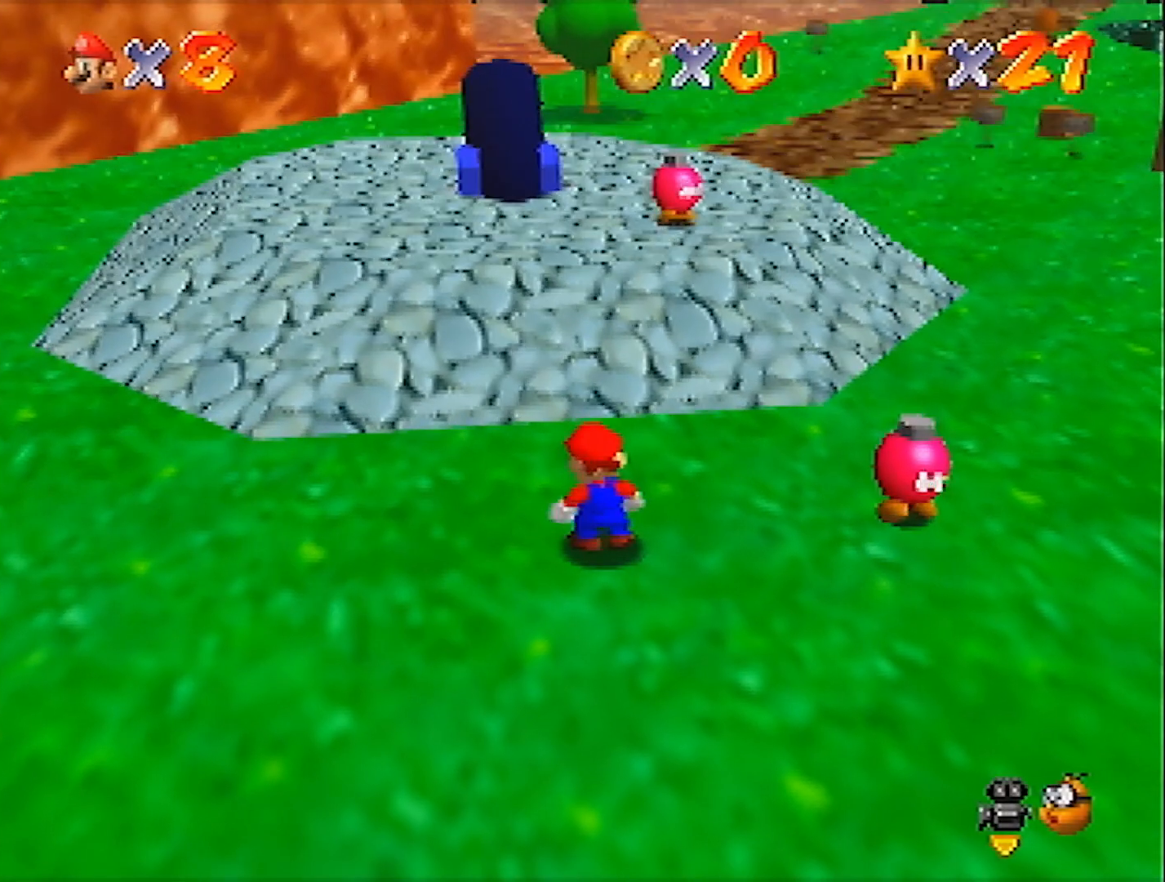
{"buttons": [], "left_stick": "up", "events": [[334, "A", "down"], [334, "B", "down"], [434, "A", "up"], [434, "B", "up"]]}
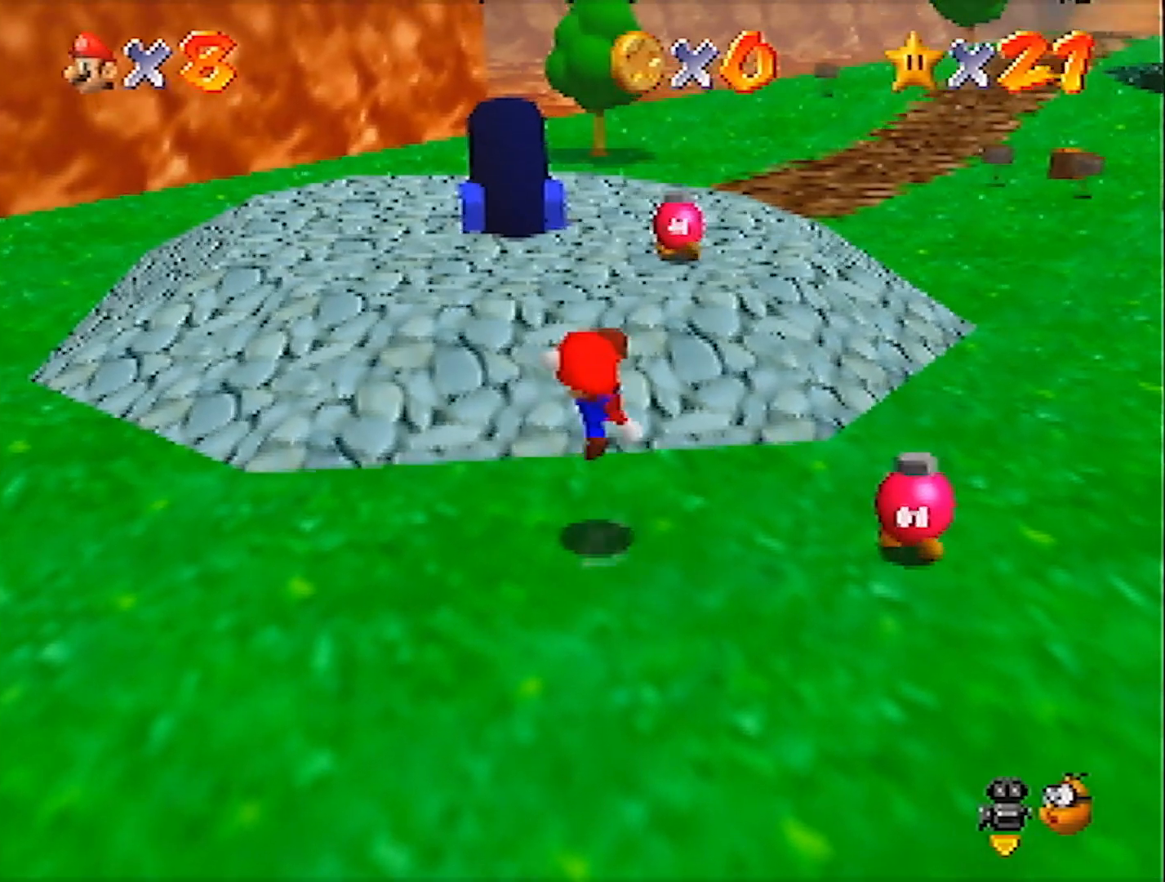
{"buttons": ["A", "Z"], "left_stick": "up", "events": [[367, "Z", "down"], [400, "A", "down"]]}
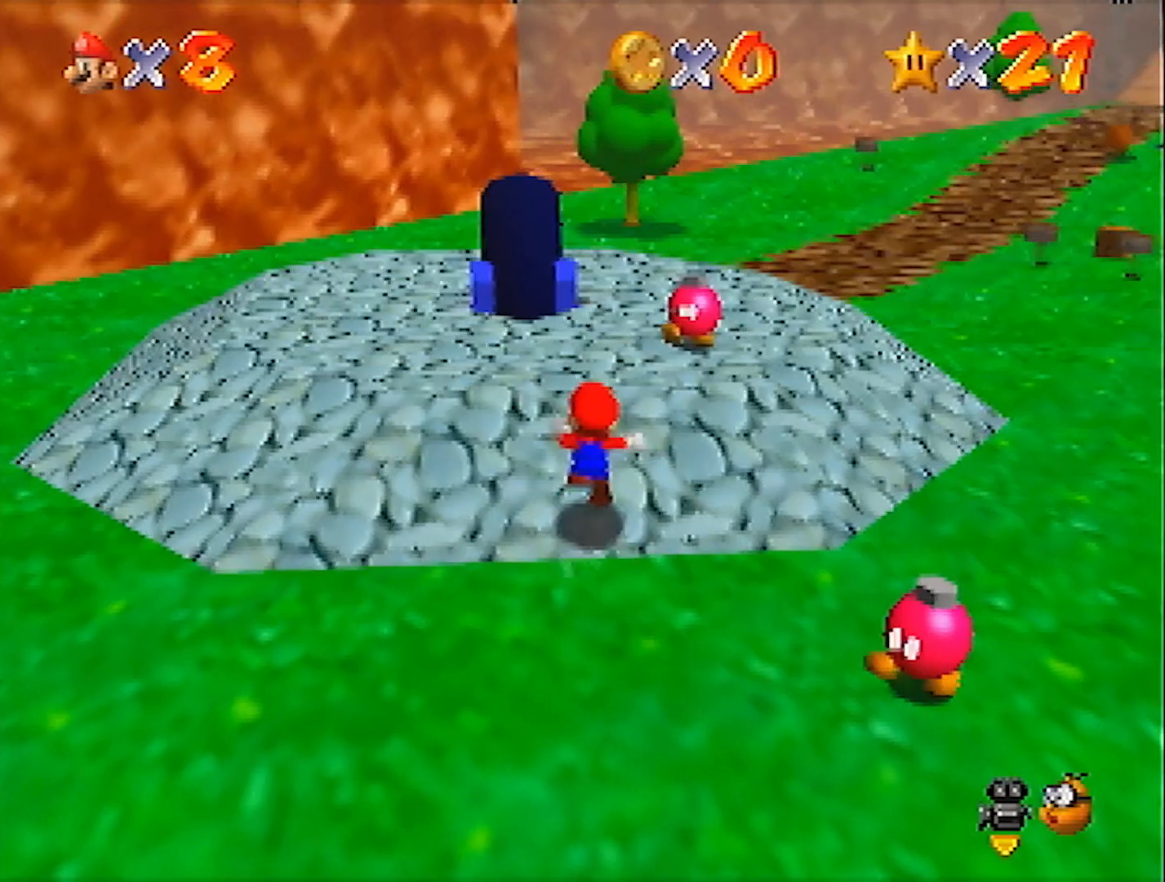
{"buttons": [], "left_stick": "up", "events": [[67, "A", "up"], [267, "Z", "up"]]}
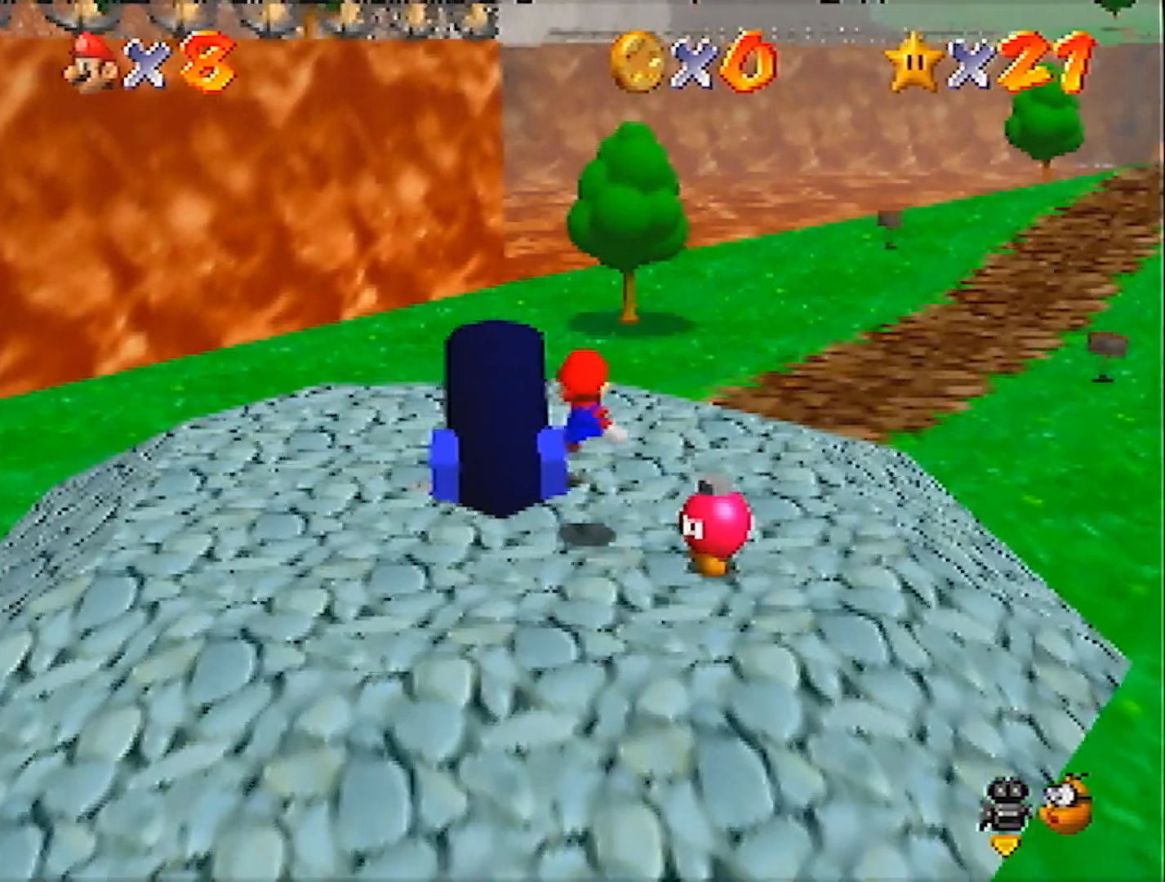
{"buttons": [], "left_stick": "up", "events": [[133, "C_RIGHT", "down"], [200, "C_RIGHT", "up"]]}
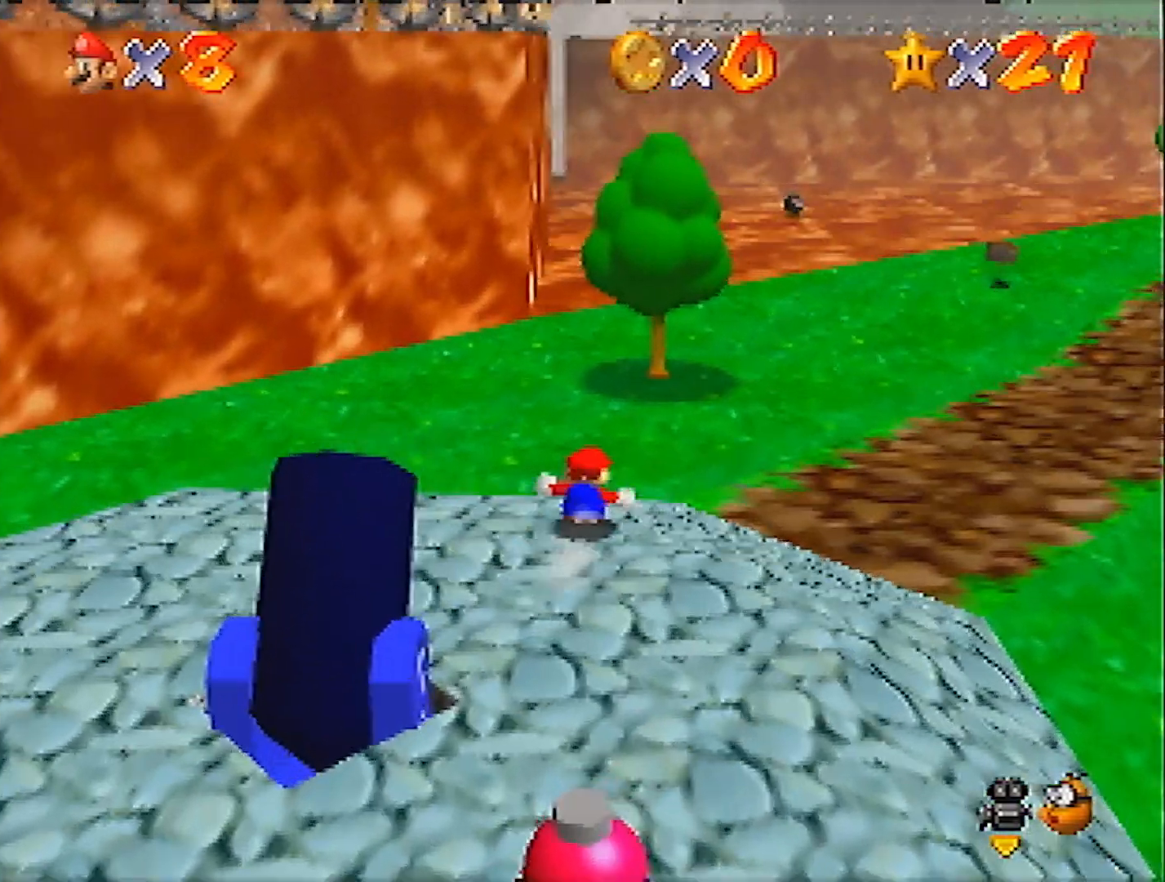
{"buttons": [], "left_stick": "up", "events": [[134, "A", "down"], [134, "B", "down"], [267, "A", "up"], [267, "B", "up"]]}
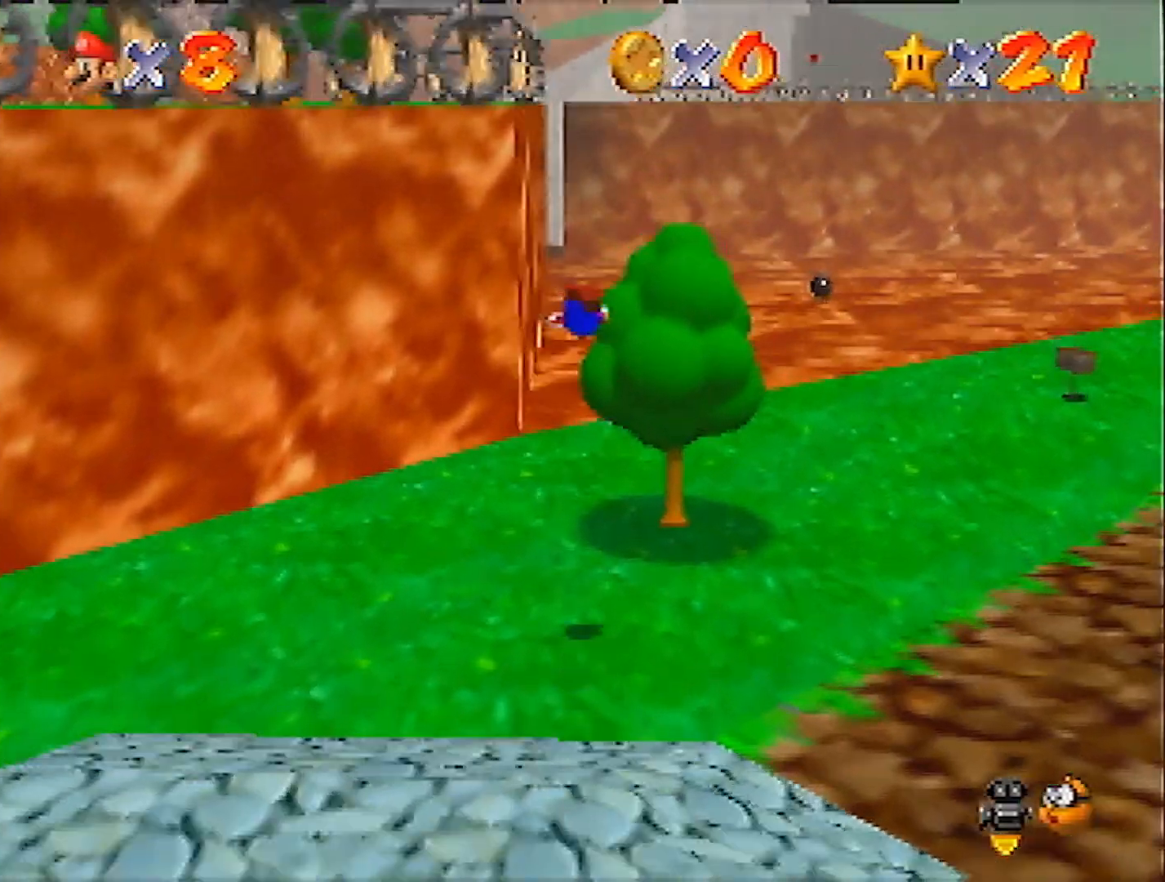
{"buttons": [], "left_stick": "up", "events": []}
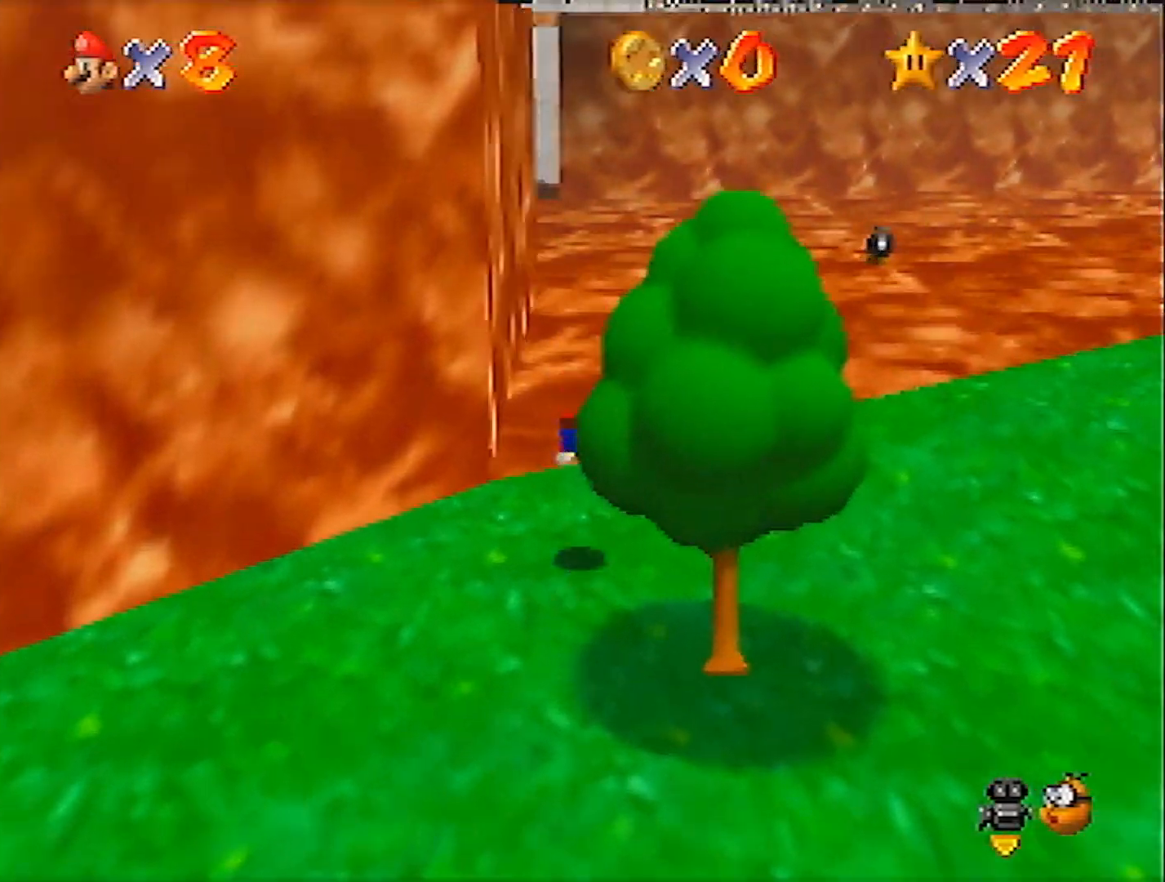
{"buttons": [], "left_stick": "up", "events": [[101, "A", "down"], [134, "B", "down"], [267, "A", "up"], [267, "B", "up"]]}
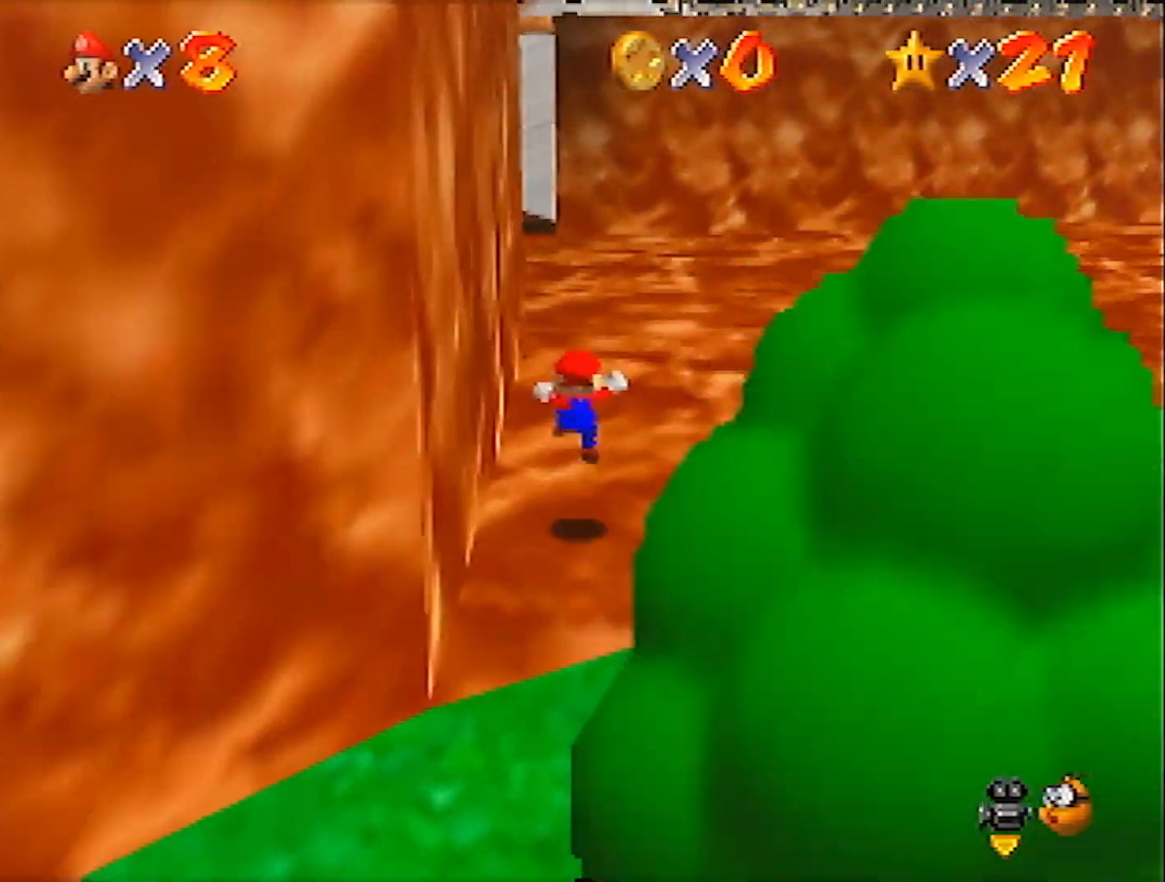
{"buttons": [], "left_stick": "up", "events": [[200, "A", "down"], [200, "B", "down"], [334, "A", "up"], [334, "B", "up"]]}
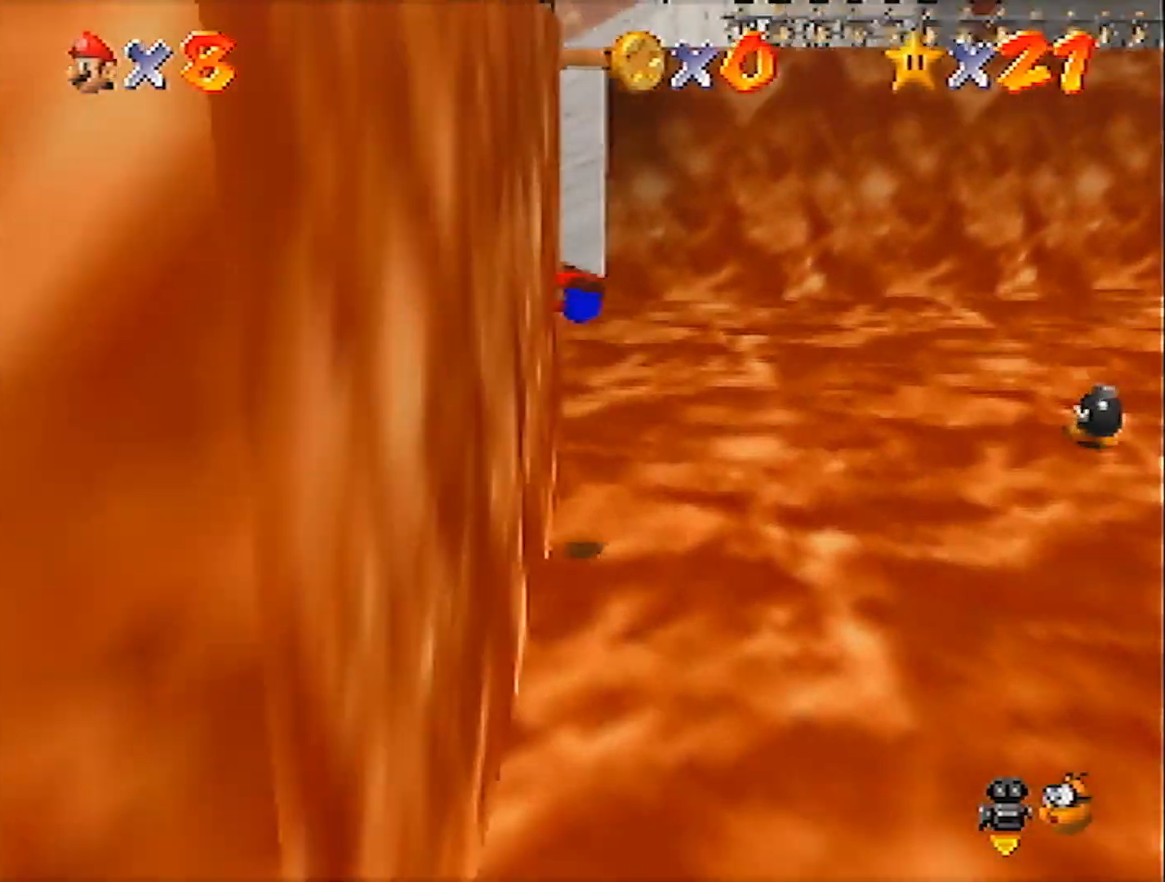
{"buttons": [], "left_stick": "up", "events": []}
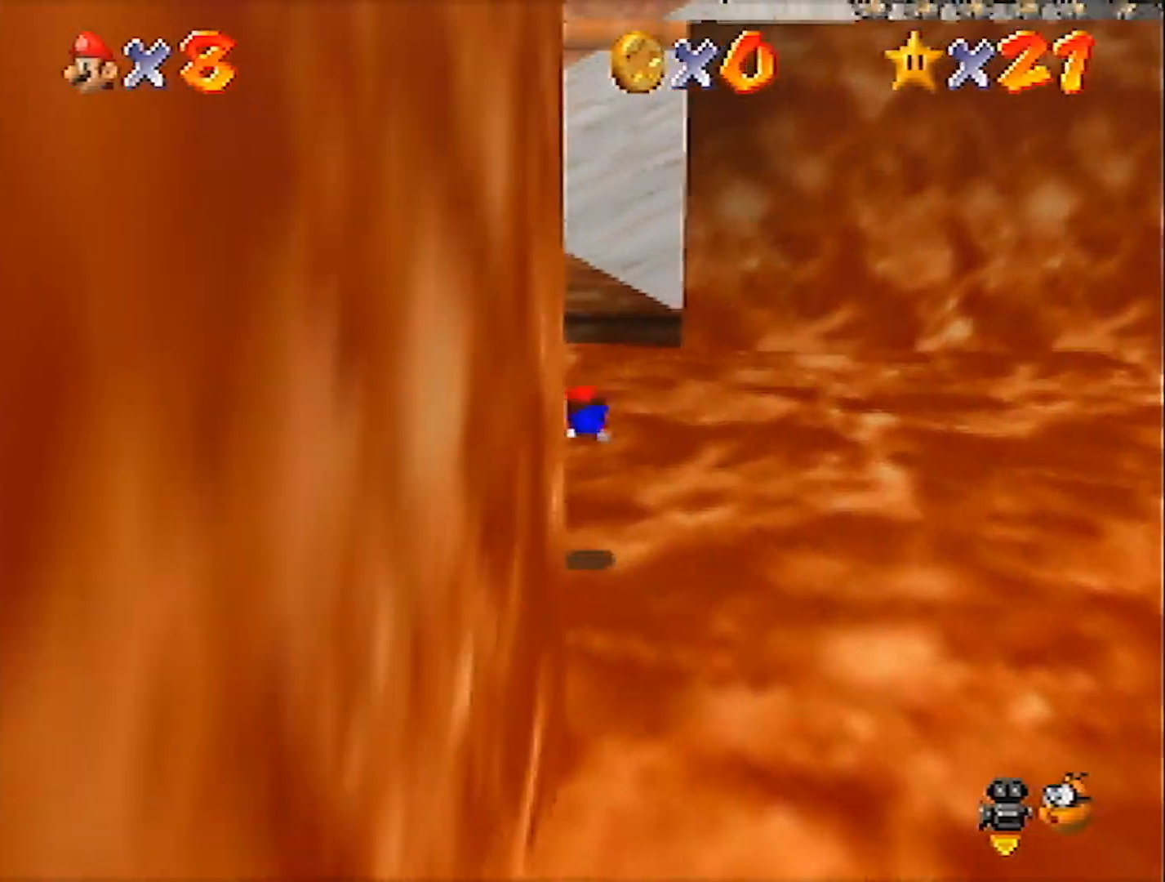
{"buttons": [], "left_stick": "up", "events": [[100, "A", "down"], [133, "B", "down"], [267, "A", "up"], [267, "B", "up"]]}
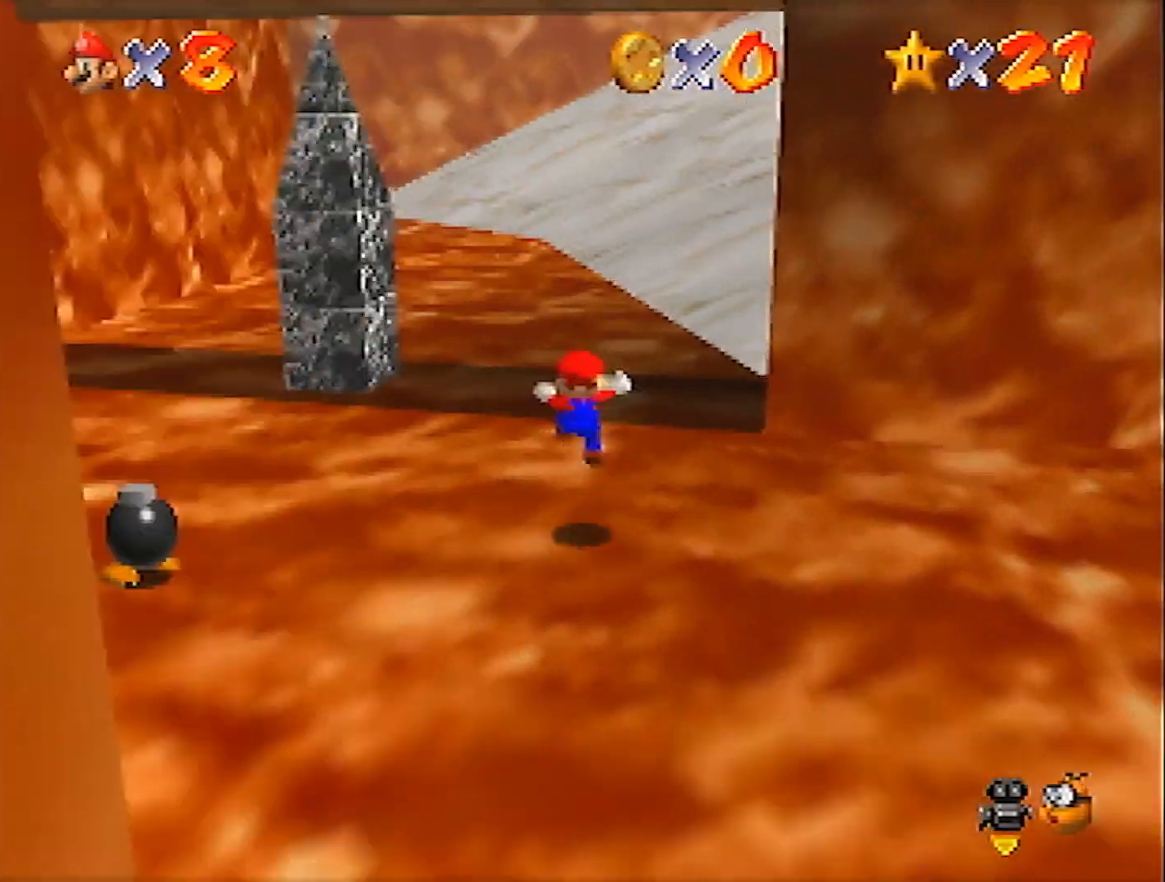
{"buttons": [], "left_stick": "up", "events": [[201, "A", "down"], [201, "B", "down"], [334, "A", "up"], [334, "B", "up"]]}
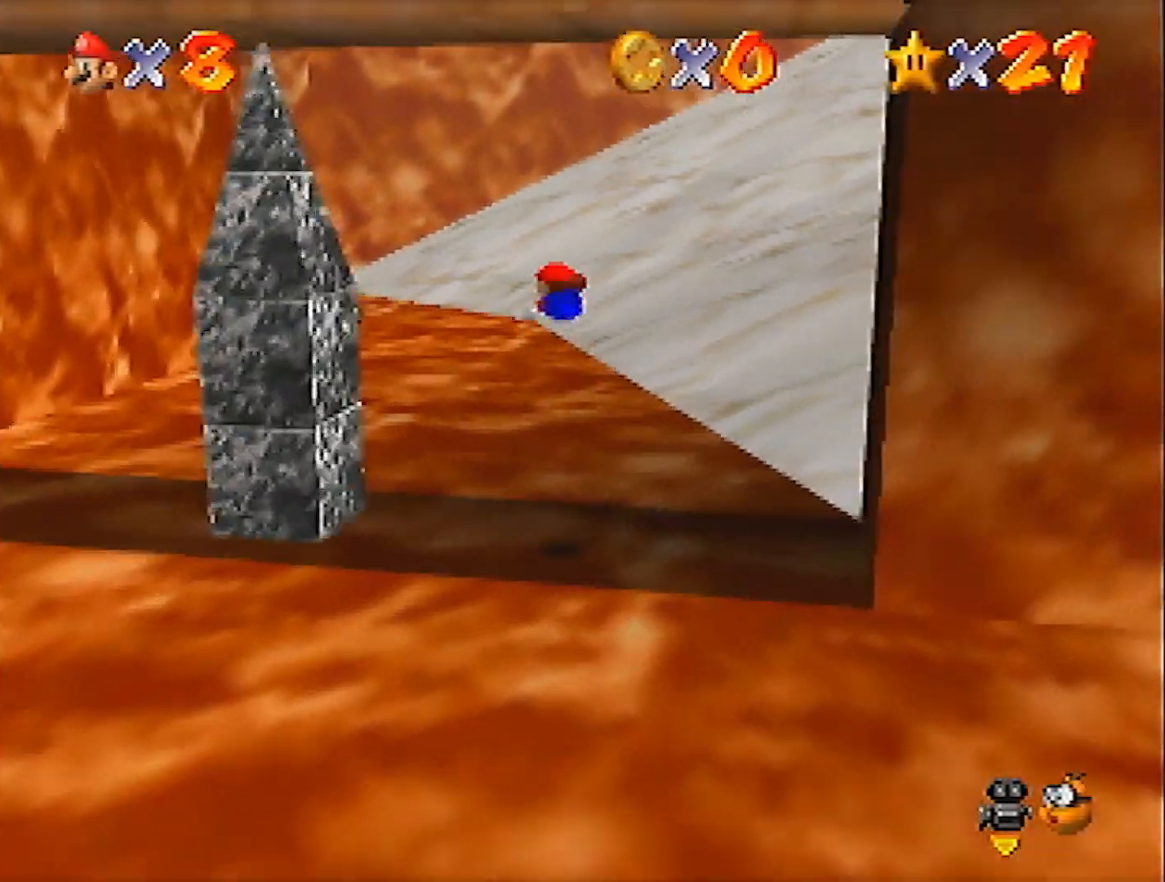
{"buttons": [], "left_stick": "up", "events": []}
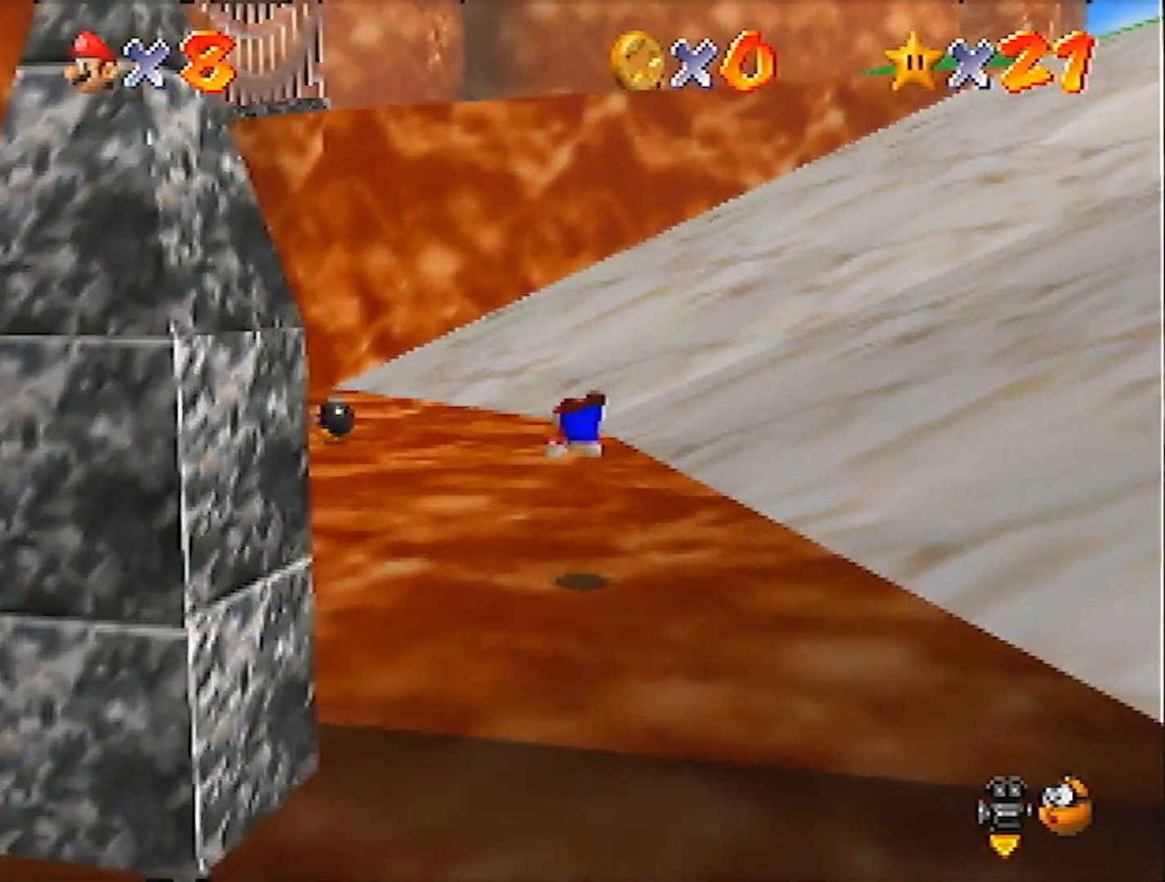
{"buttons": [], "left_stick": "up", "events": [[134, "A", "down"], [167, "B", "down"], [301, "A", "up"], [301, "B", "up"]]}
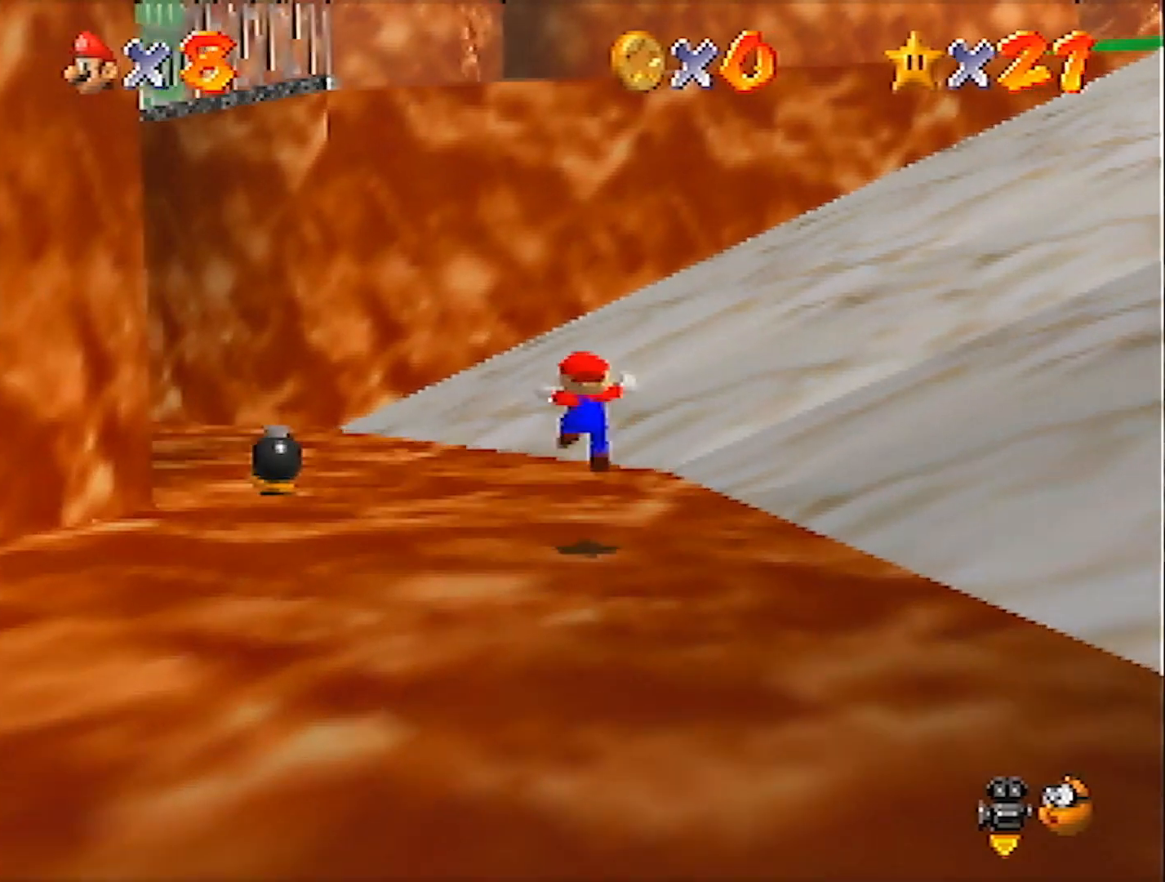
{"buttons": ["A", "Z"], "left_stick": "up-right", "events": [[167, "left_stick", "up-right"], [367, "Z", "down"], [400, "A", "down"]]}